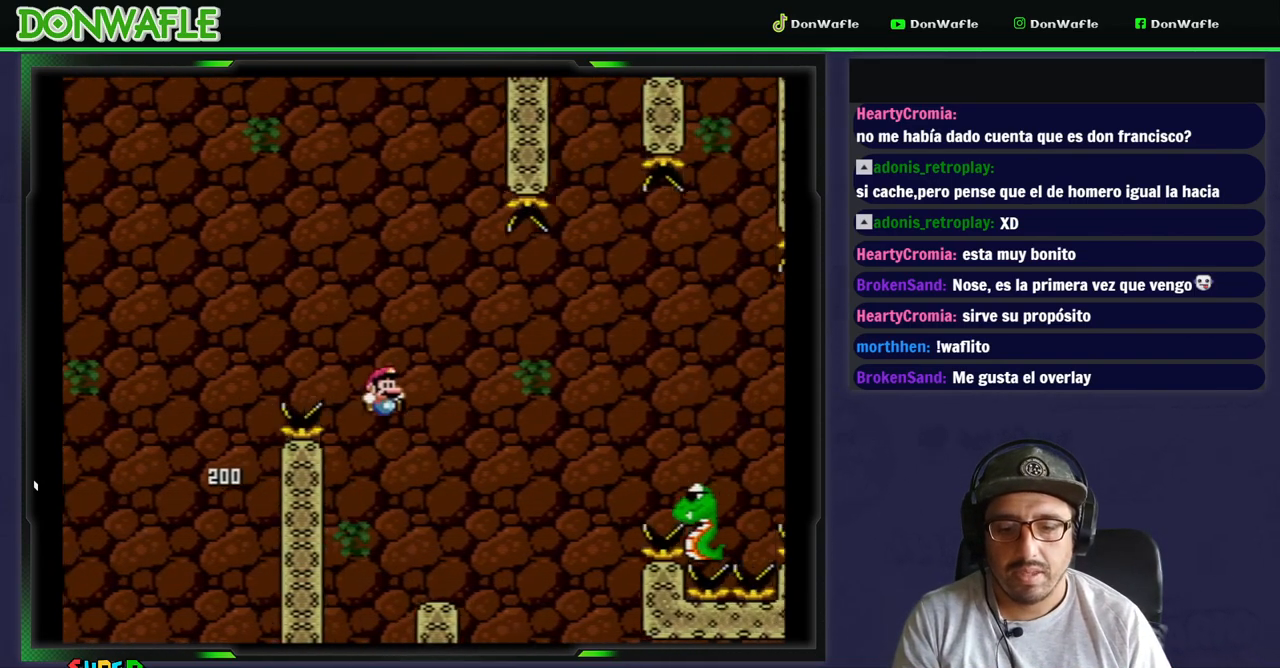
Gameplay with a controller (Nintendo layout); each line is a JSON object with the inputs held at the frame after it. "events" lists button and stick changes between this image and that frame as [ms after this image, input, new state], when the widget could be followed in between. Not read: L3 R3.
{"buttons": ["Y", "DPAD_RIGHT"], "events": [[50, "DPAD_LEFT", "down"], [167, "DPAD_RIGHT", "up"], [267, "DPAD_RIGHT", "down"], [500, "DPAD_LEFT", "up"]]}
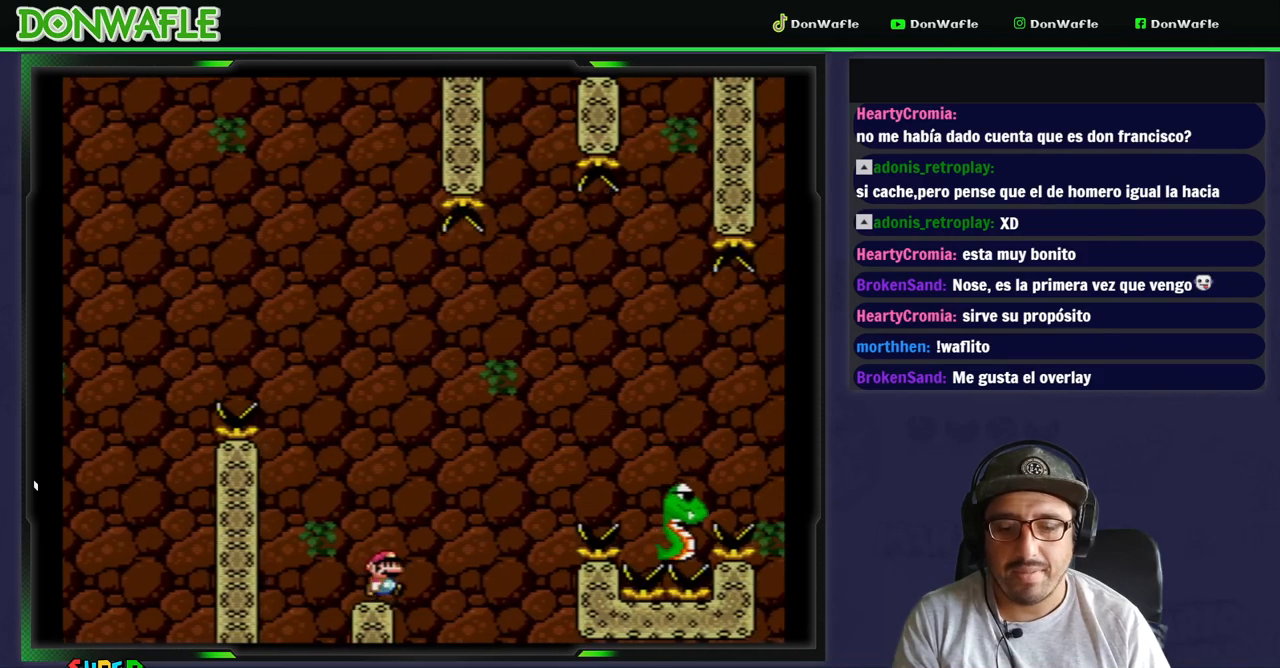
{"buttons": ["Y", "DPAD_RIGHT"], "events": [[17, "B", "down"], [450, "B", "up"]]}
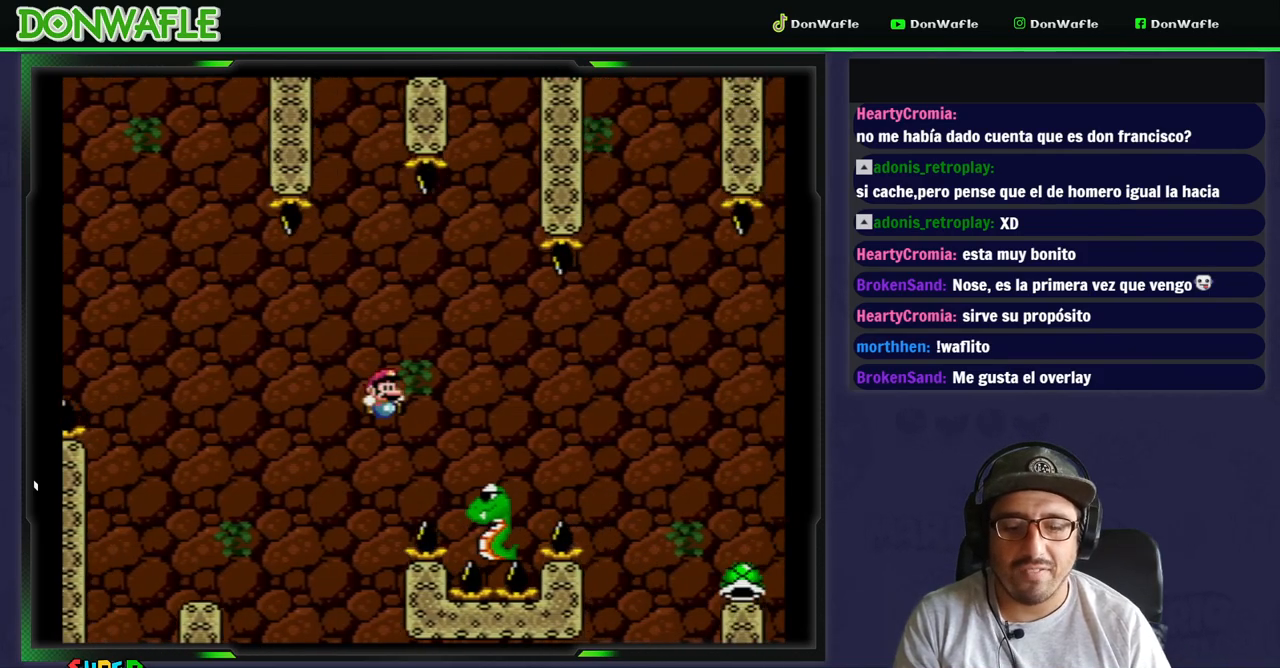
{"buttons": ["Y", "DPAD_RIGHT"], "events": [[50, "B", "down"], [367, "B", "up"]]}
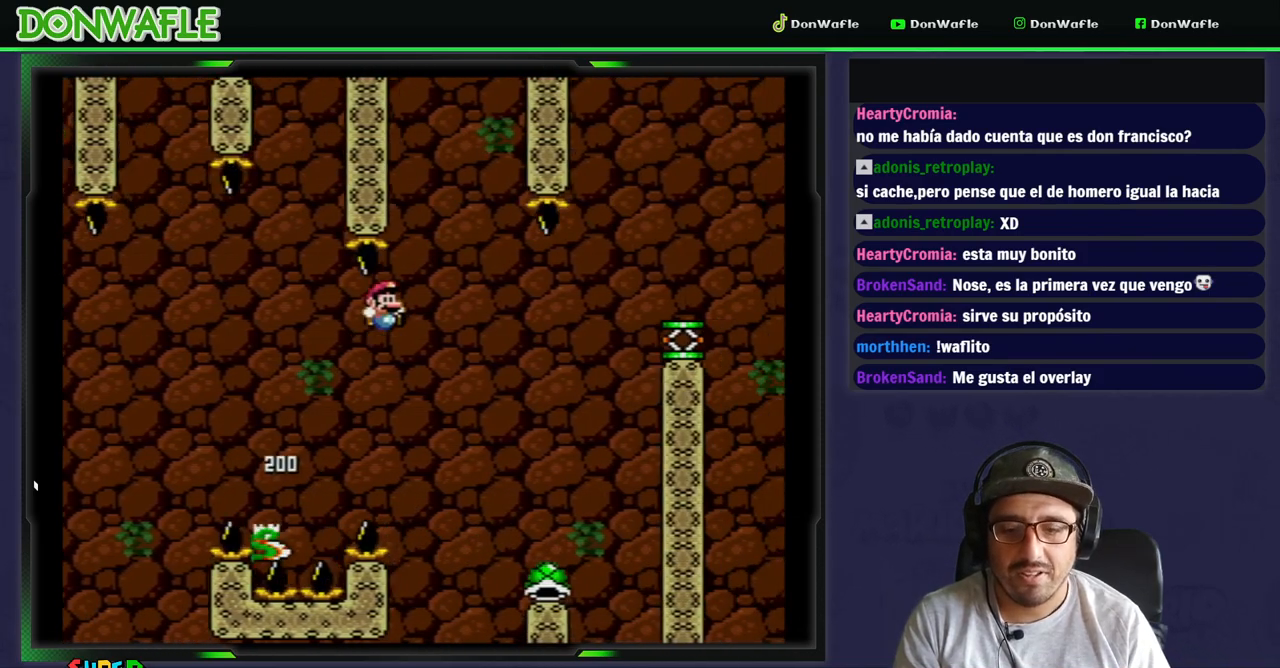
{"buttons": ["Y", "DPAD_LEFT"], "events": [[350, "DPAD_LEFT", "down"], [400, "DPAD_RIGHT", "up"]]}
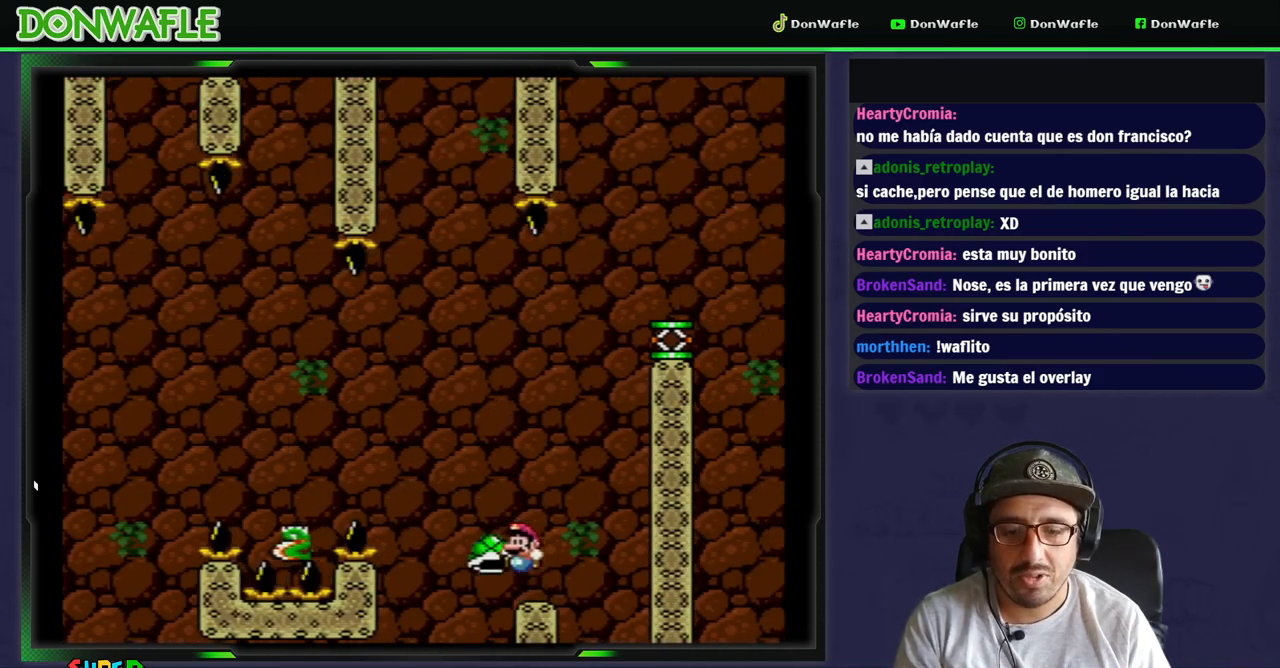
{"buttons": ["Y"], "events": [[50, "DPAD_LEFT", "up"], [117, "DPAD_RIGHT", "down"], [167, "DPAD_RIGHT", "up"]]}
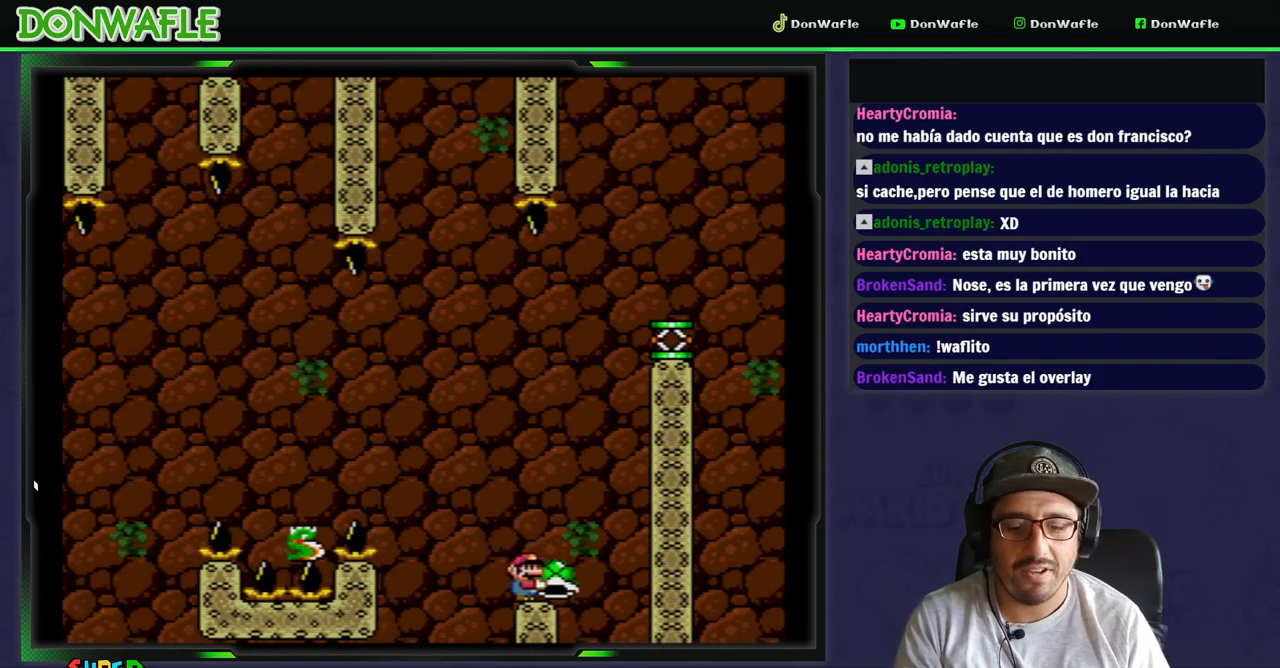
{"buttons": ["B", "Y"], "events": [[33, "B", "down"], [383, "B", "up"], [383, "Y", "up"], [400, "B", "down"], [417, "Y", "down"]]}
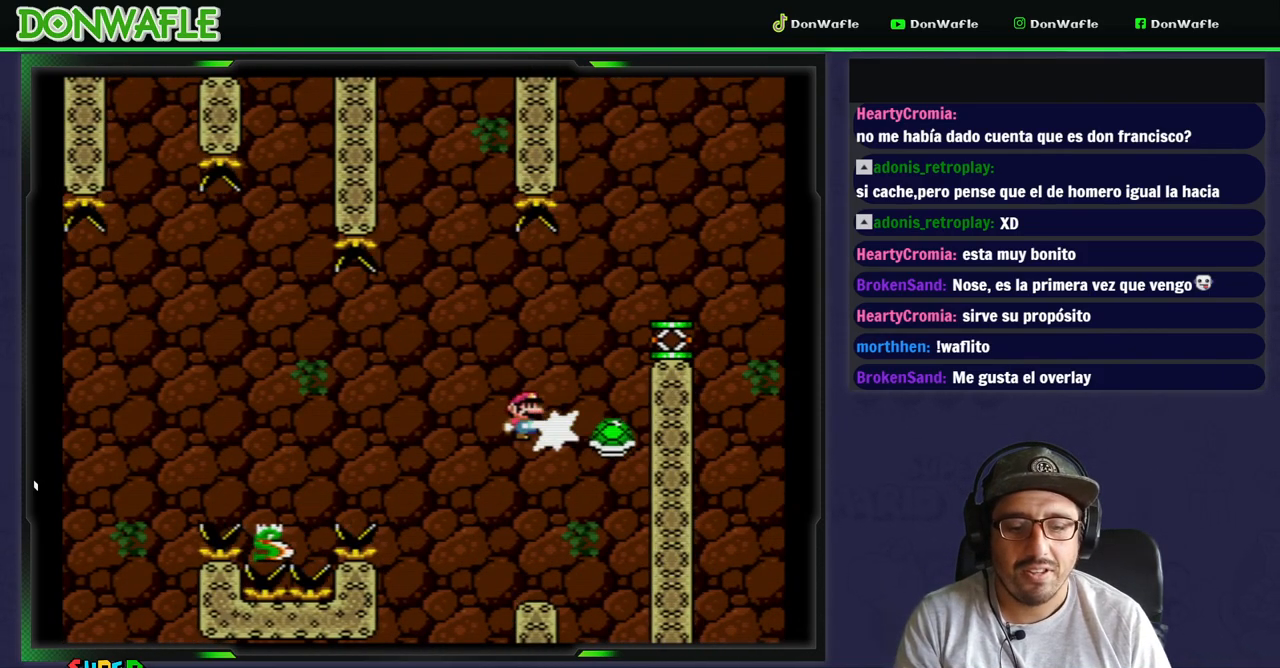
{"buttons": ["B", "Y", "DPAD_RIGHT"], "events": [[17, "DPAD_RIGHT", "down"], [150, "DPAD_RIGHT", "up"], [367, "DPAD_RIGHT", "down"]]}
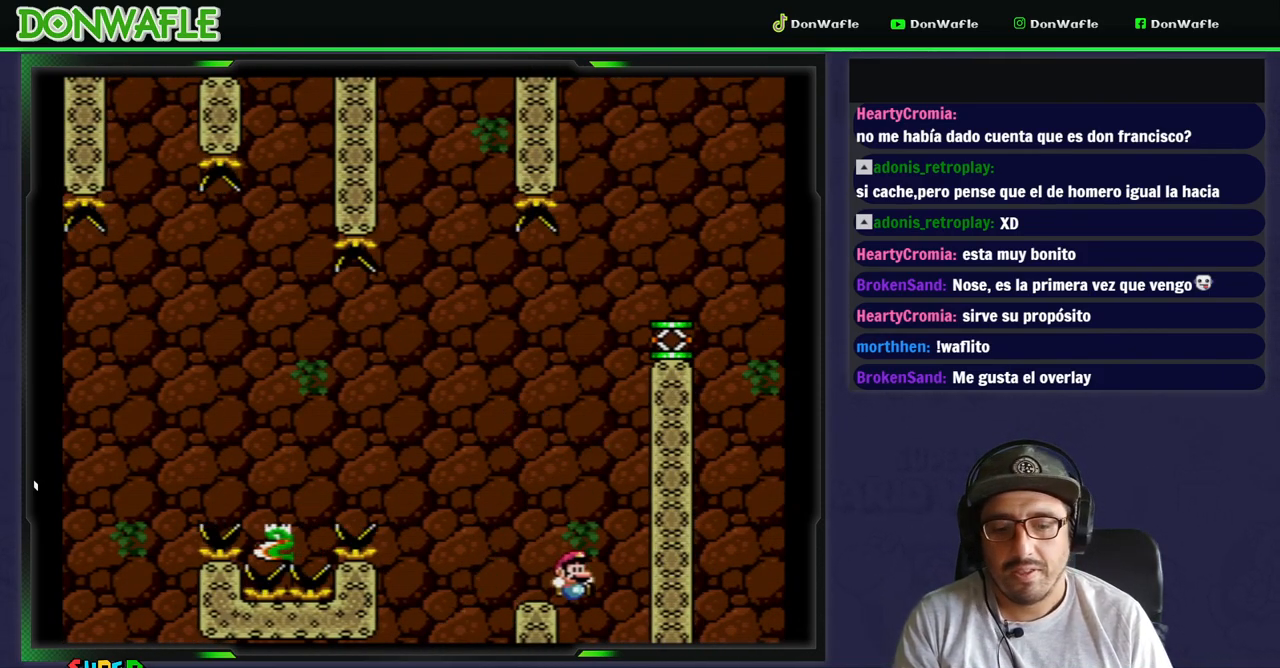
{"buttons": ["A"]}
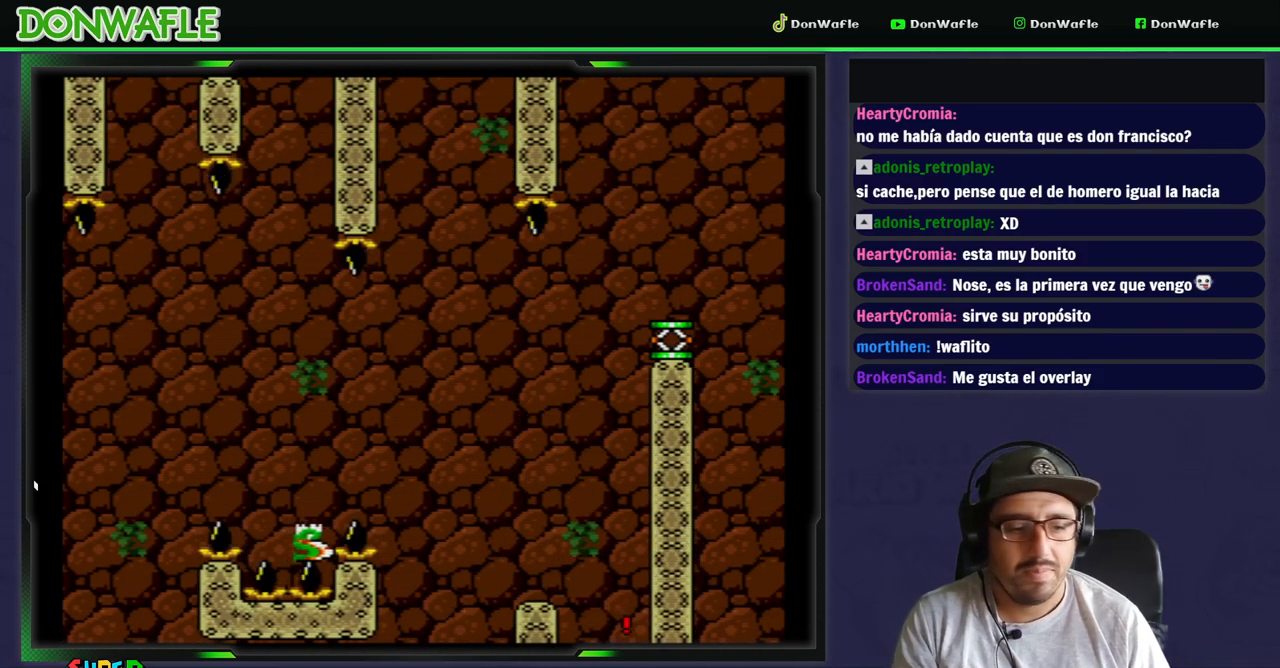
{"buttons": [], "events": [[50, "A", "up"], [133, "A", "down"], [233, "A", "up"], [300, "A", "down"], [367, "A", "up"]]}
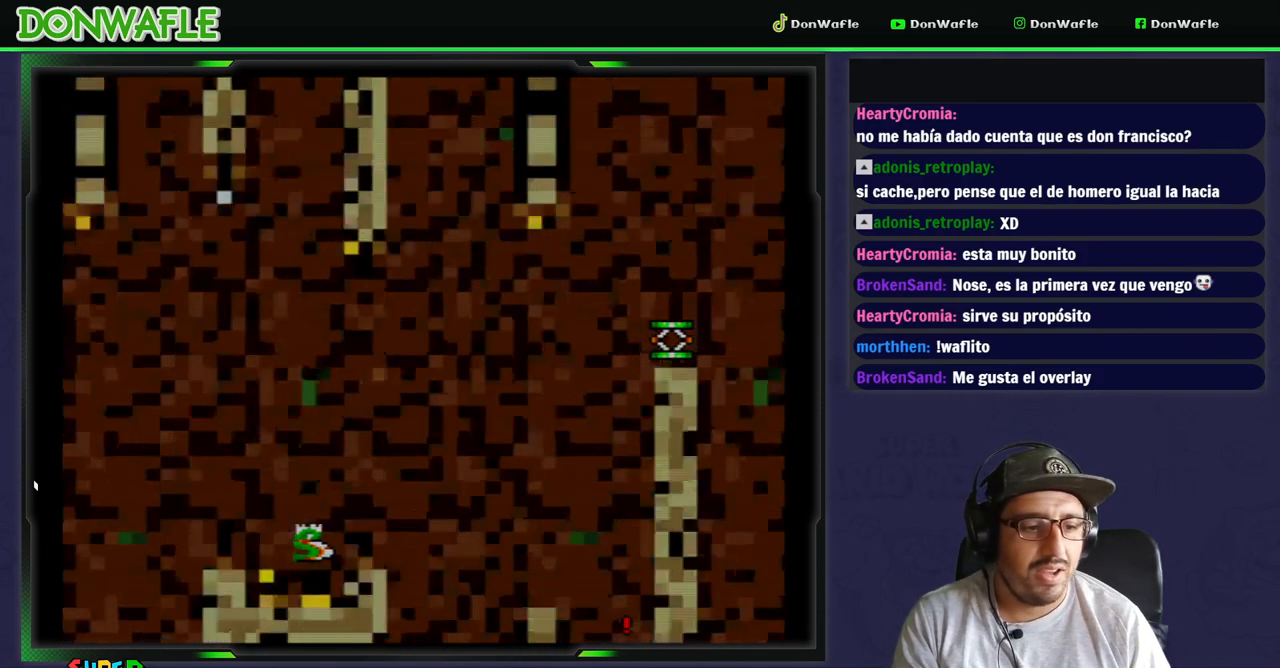
{"buttons": [], "events": []}
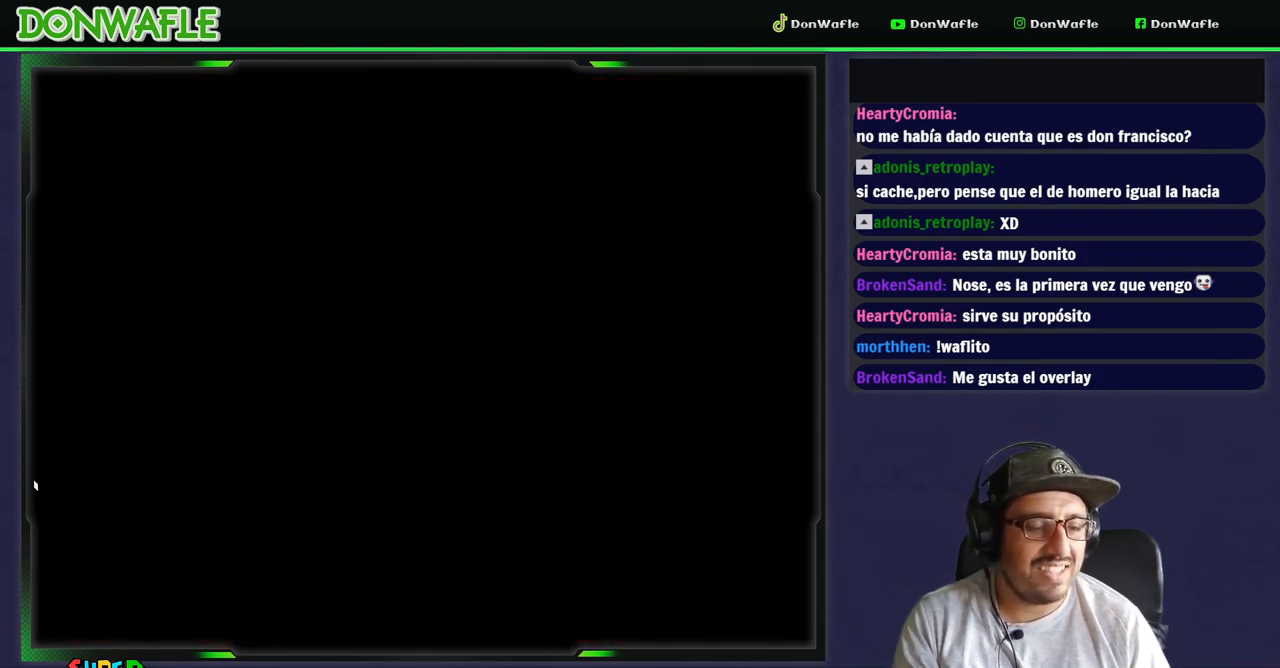
{"buttons": ["Y"], "events": [[200, "Y", "down"]]}
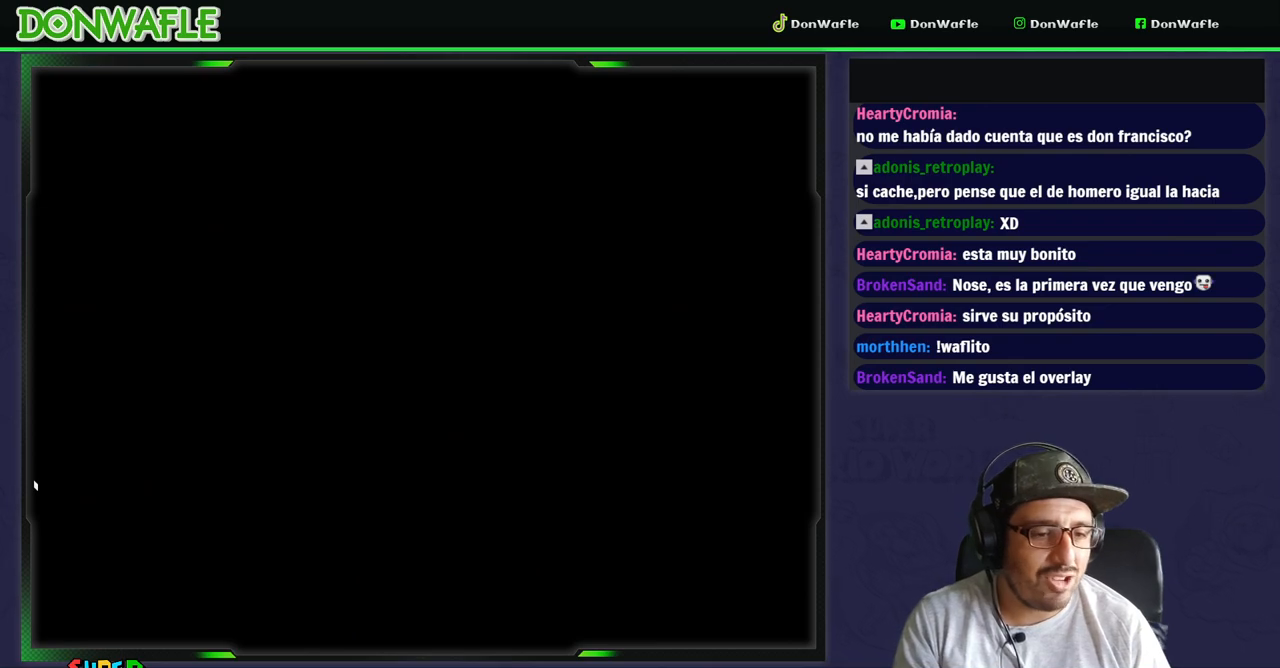
{"buttons": ["Y"], "events": []}
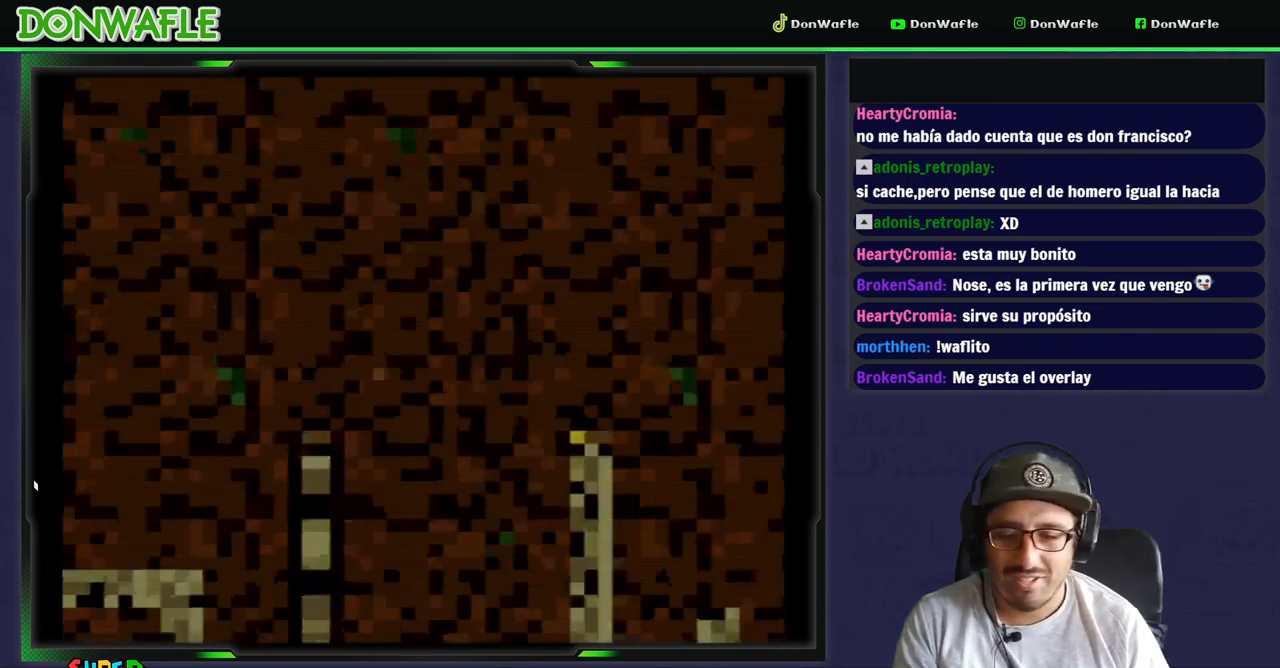
{"buttons": ["B", "Y", "DPAD_RIGHT"], "events": [[117, "DPAD_RIGHT", "down"], [483, "B", "down"]]}
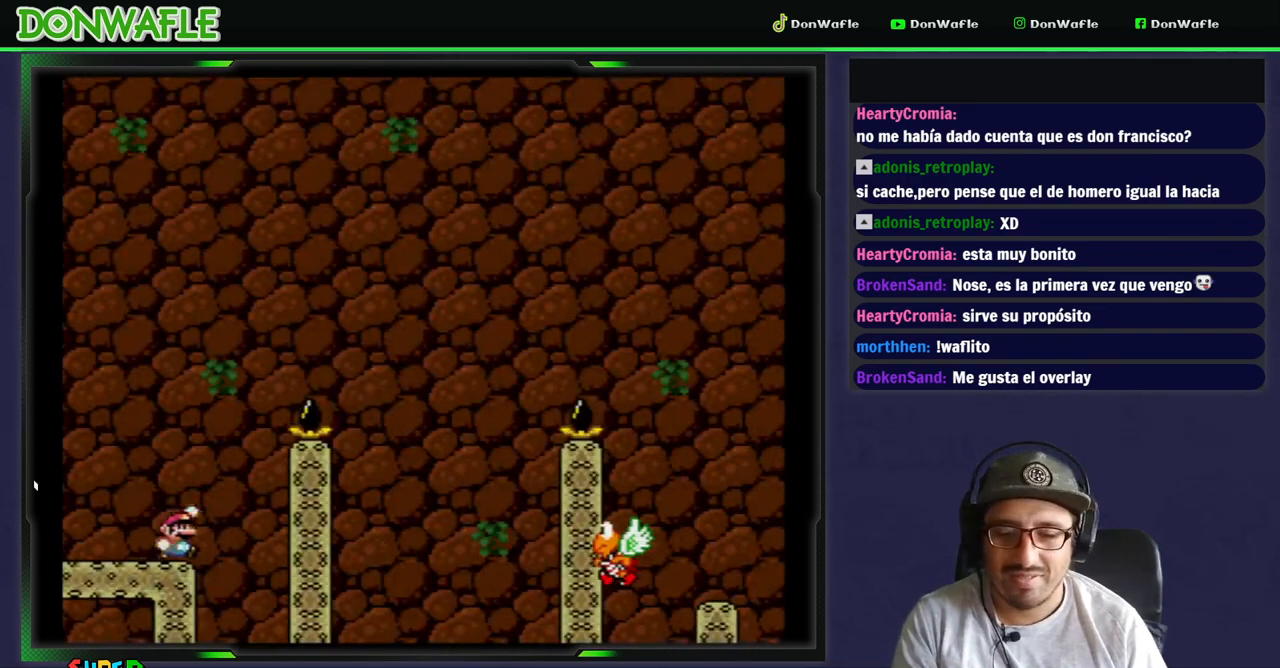
{"buttons": ["B", "Y", "DPAD_RIGHT"], "events": []}
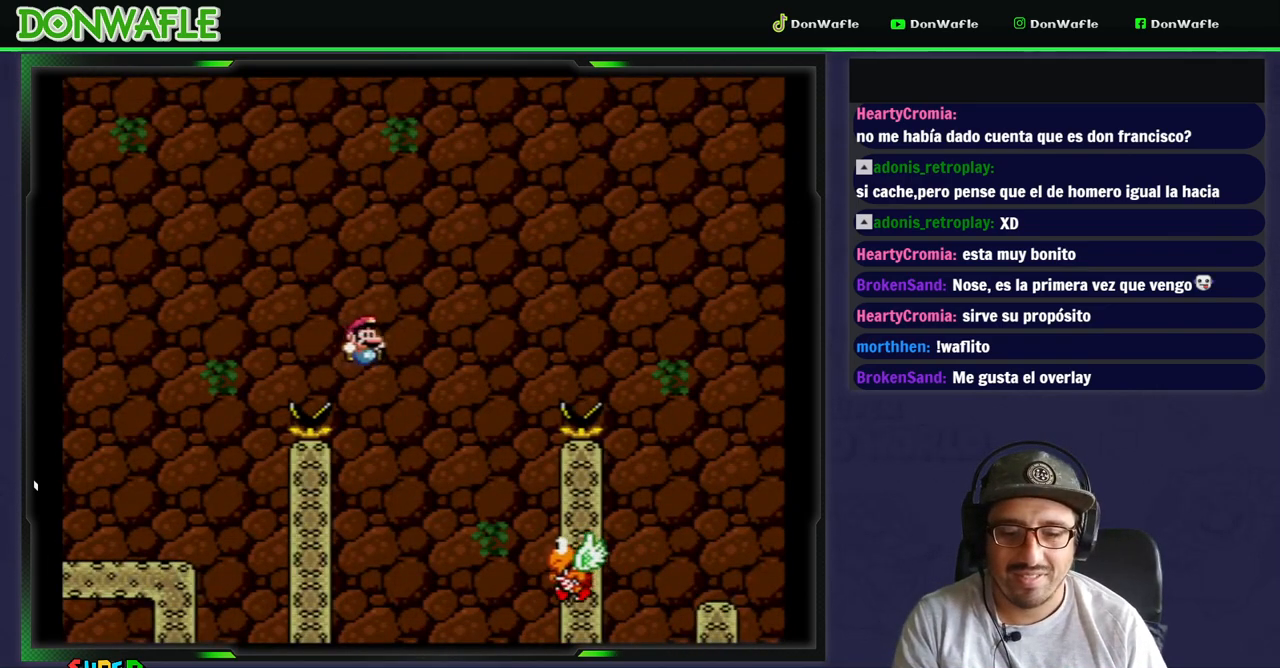
{"buttons": ["B", "Y", "DPAD_RIGHT"], "events": [[17, "B", "up"], [233, "B", "down"], [233, "DPAD_LEFT", "down"], [283, "DPAD_RIGHT", "up"], [383, "DPAD_LEFT", "up"], [433, "DPAD_RIGHT", "down"]]}
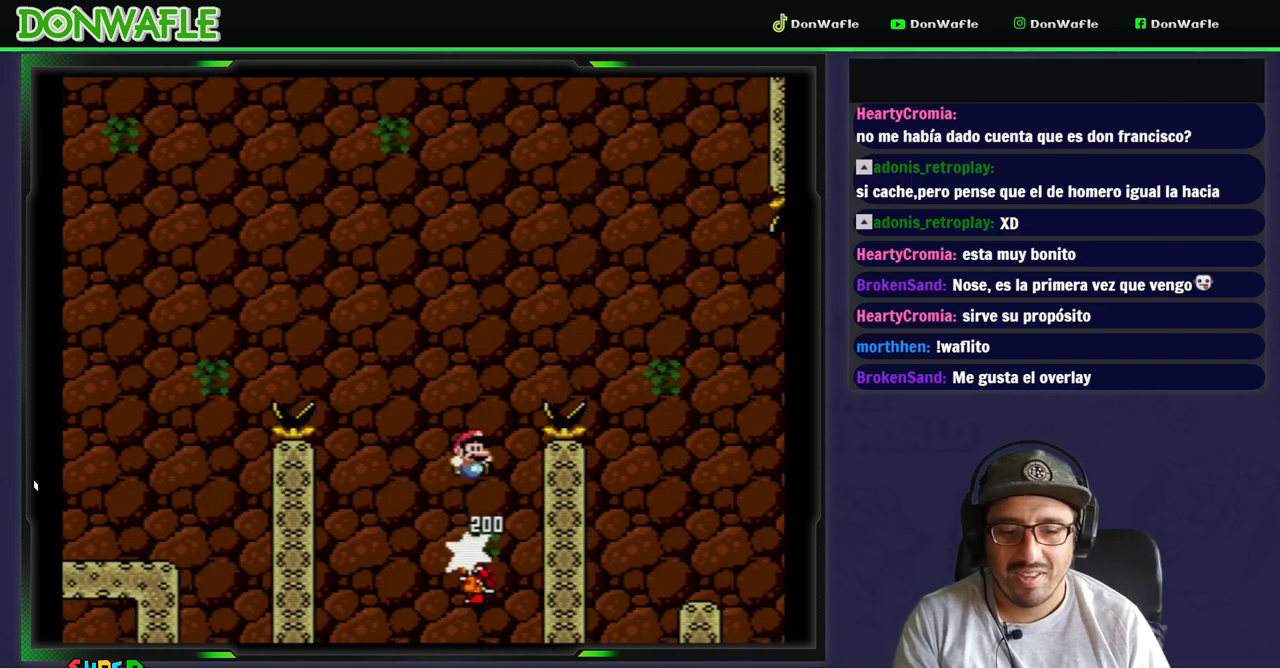
{"buttons": ["Y", "DPAD_RIGHT"], "events": [[417, "B", "up"]]}